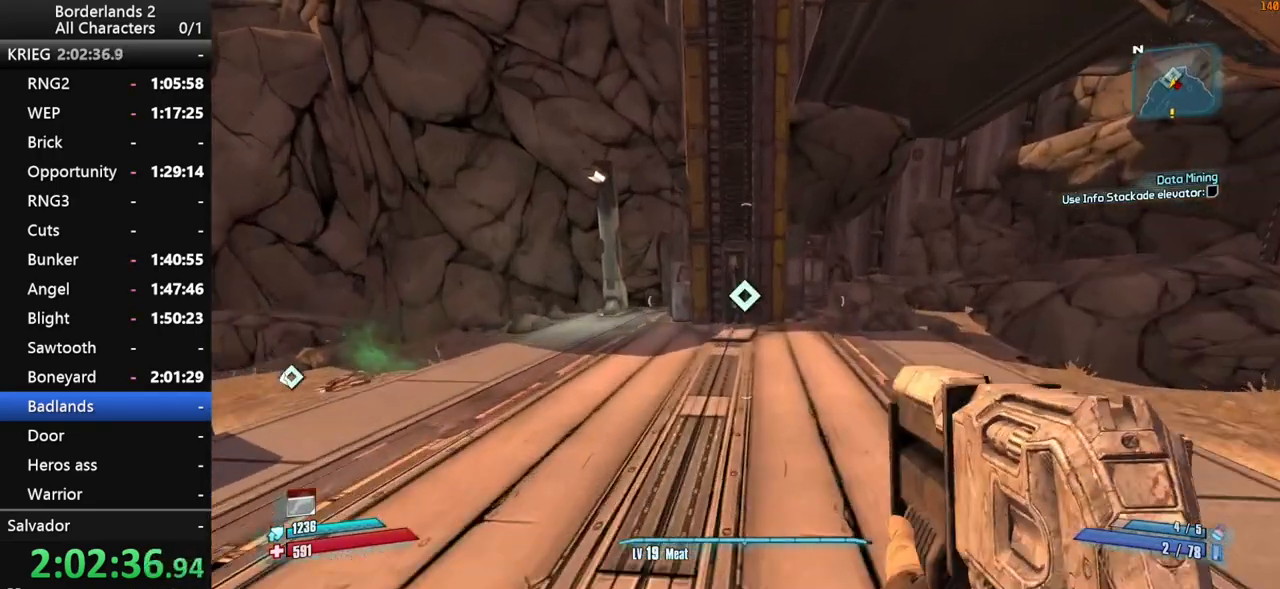
Gameplay with keyboard and mouse; each line is a JSON object with the keys and mouse buttons held at the frame after it. "events" lists presses ("down") and releases ("up") of "1", "2", "3", "4", "a", "b", "c", "ctrl", "d", "down", "e", "end", "escape", "f", "g", "left", "q", "r", "return", "right", "s", "shift_l", "space", "t", "tab", "up", "v", "w", "x", "y", "z", "mouse_left", "mouse_middle", "mouse_right", "mouse_wheel_up" and "mouse_wheel_down" between this image and that frame as [ms after this image, input, new state], when the widget could be followed in between. "mouse_left", "mouse_middle", "mouse_right", "mouse_wheel_up", "mouse_wheel_down" = the "left", "middle", "right", "wheel_up", "wheel_down" buttons of the "mouse" list. No other keys are recorded. "mouse_move" is the direction in which the mouse moves at that frame (one of eight, or "still"), when it could be read. Not read: other_keys.
{"keys": ["space", "w"], "mouse": [], "mouse_move": "still", "events": [[100, "shift_l", "up"]]}
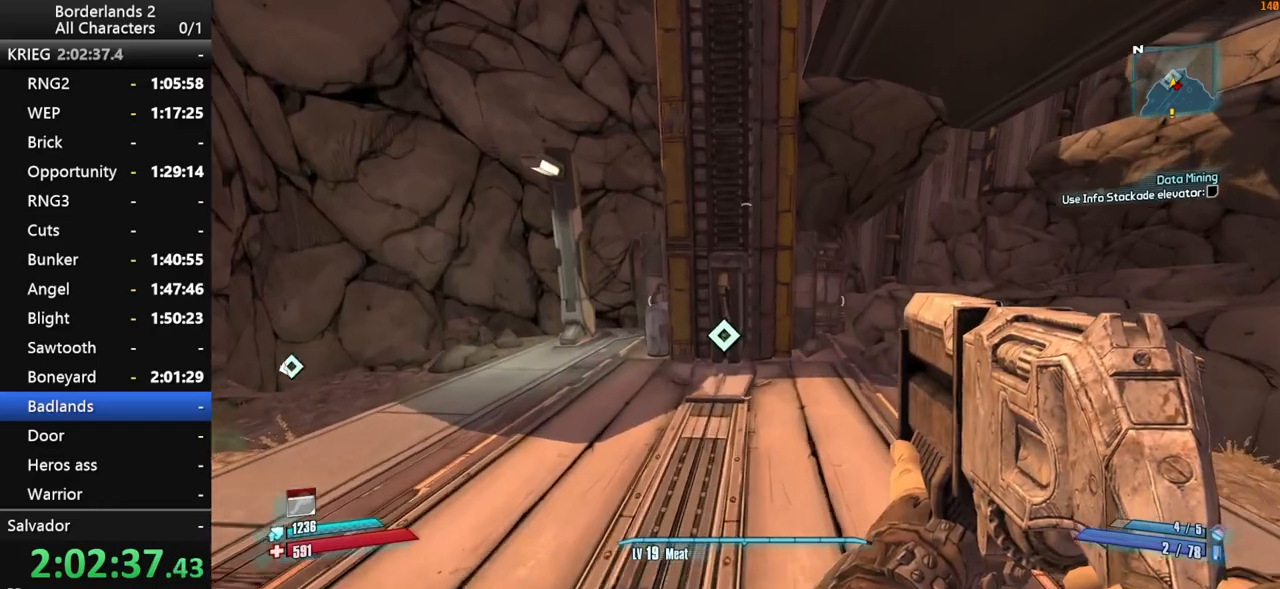
{"keys": ["w"], "mouse": [], "mouse_move": "left", "events": [[117, "d", "down"], [117, "space", "up"], [450, "d", "up"]]}
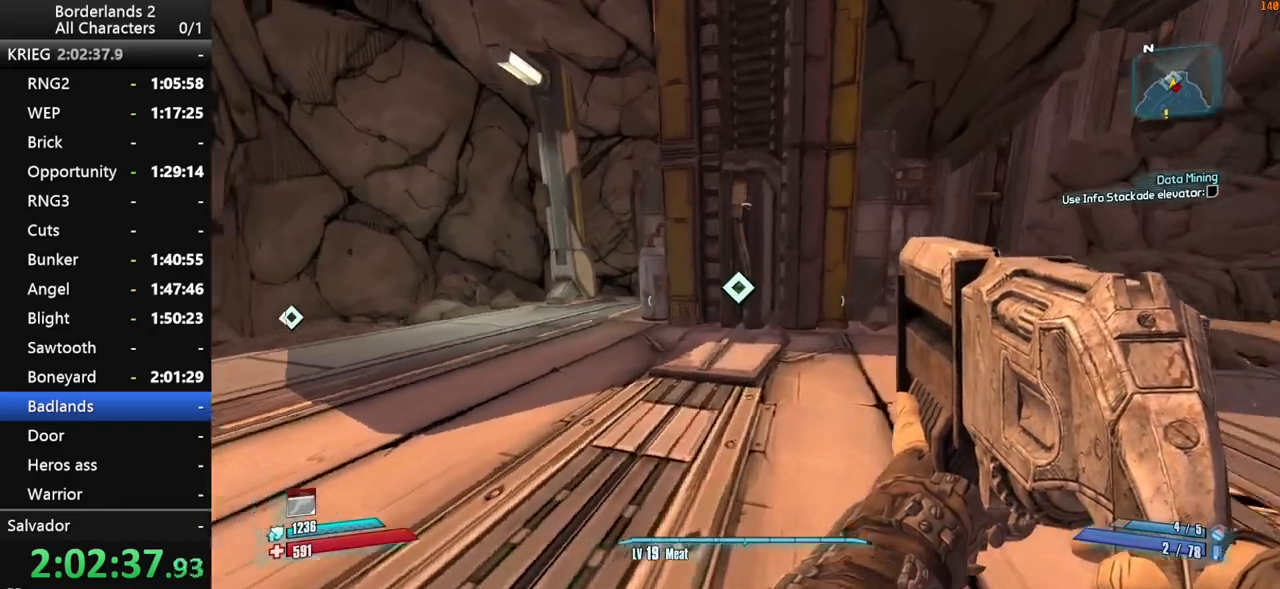
{"keys": ["a", "w"], "mouse": [], "mouse_move": "down-left", "events": [[283, "space", "down"], [317, "space", "up"], [367, "e", "down"], [417, "e", "up"], [467, "a", "down"]]}
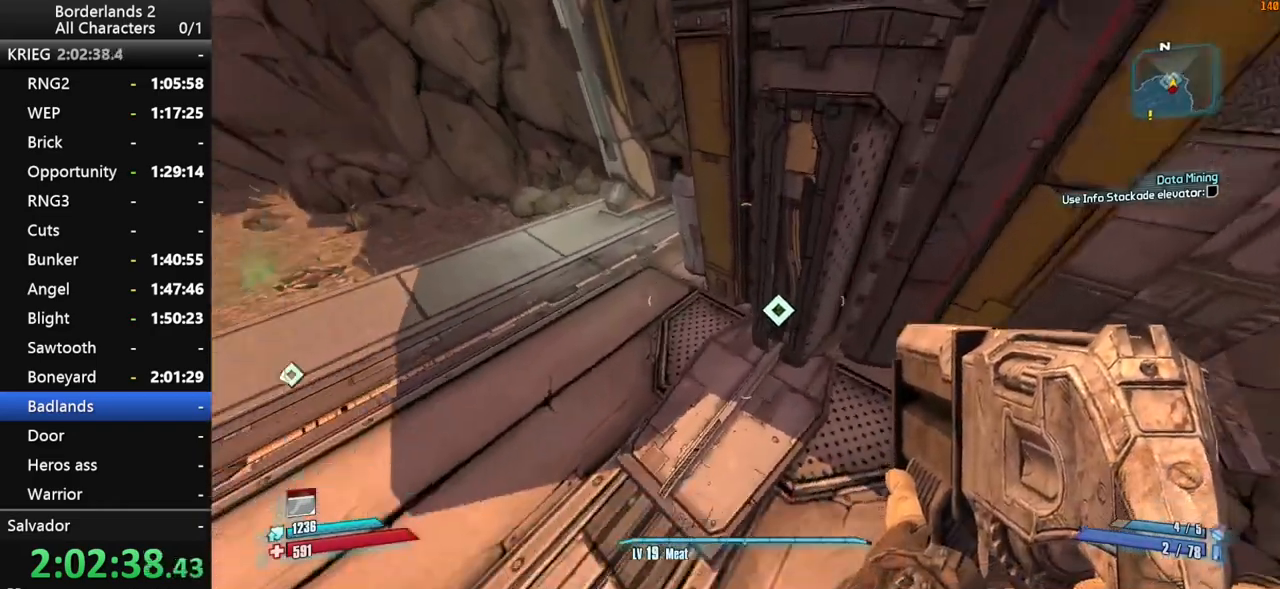
{"keys": ["a", "e", "w"], "mouse": [], "mouse_move": "left", "events": [[17, "e", "down"], [100, "e", "up"], [200, "e", "down"], [250, "e", "up"], [333, "e", "down"], [383, "e", "up"], [483, "e", "down"]]}
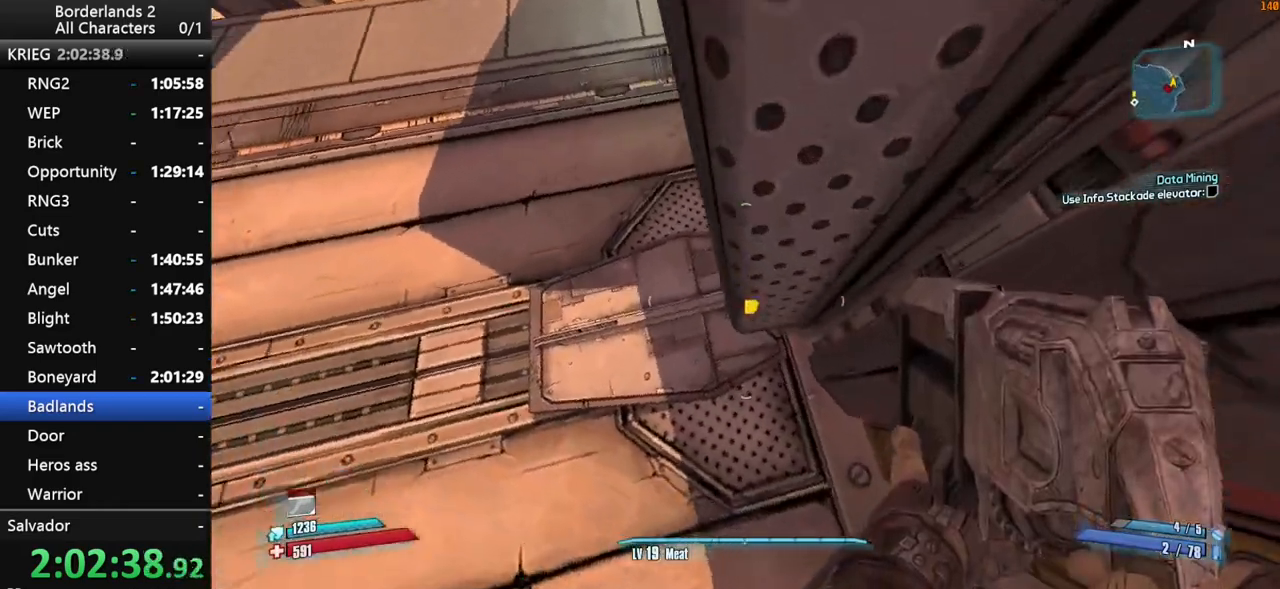
{"keys": ["shift_l", "w"], "mouse": [], "mouse_move": "up", "events": [[67, "e", "up"], [117, "e", "down"], [267, "e", "up"], [300, "shift_l", "down"], [350, "a", "up"]]}
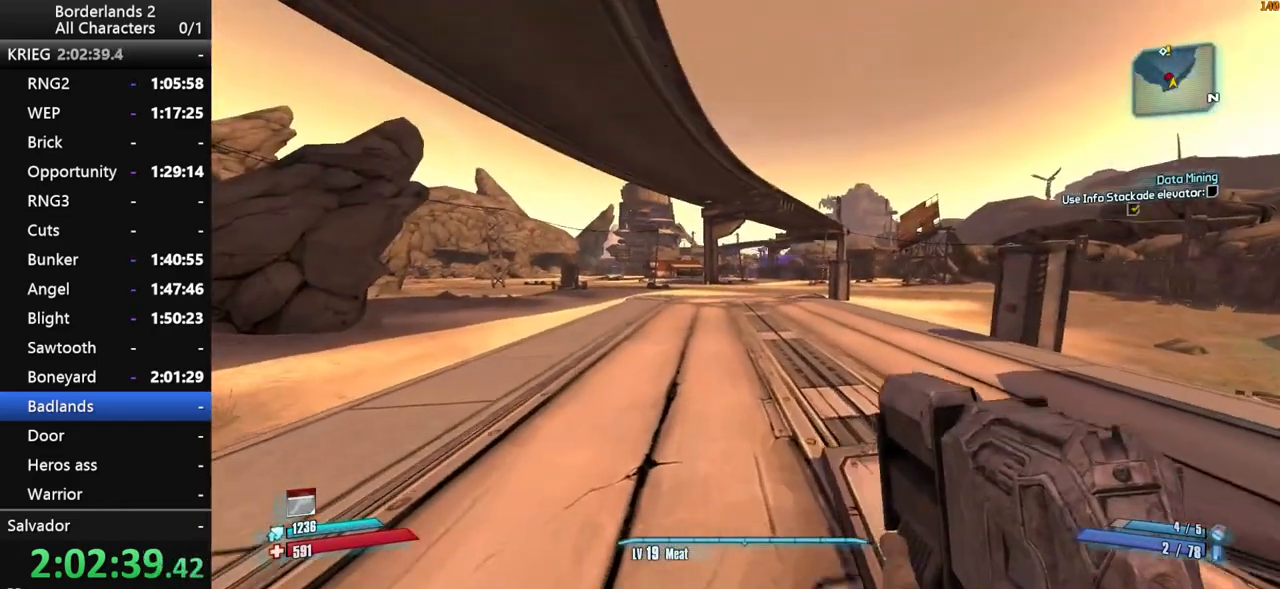
{"keys": ["shift_l", "space", "w"], "mouse": [], "mouse_move": "still", "events": [[317, "space", "down"]]}
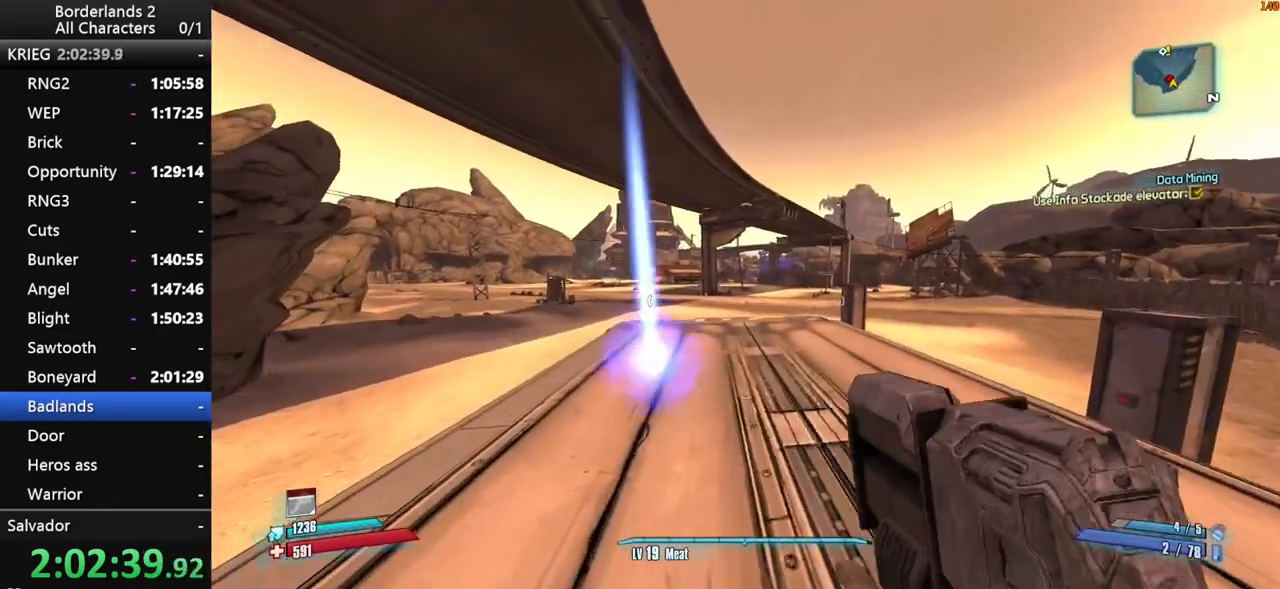
{"keys": ["a", "w"], "mouse": [], "mouse_move": "left", "events": [[100, "space", "up"], [200, "shift_l", "up"], [250, "a", "down"]]}
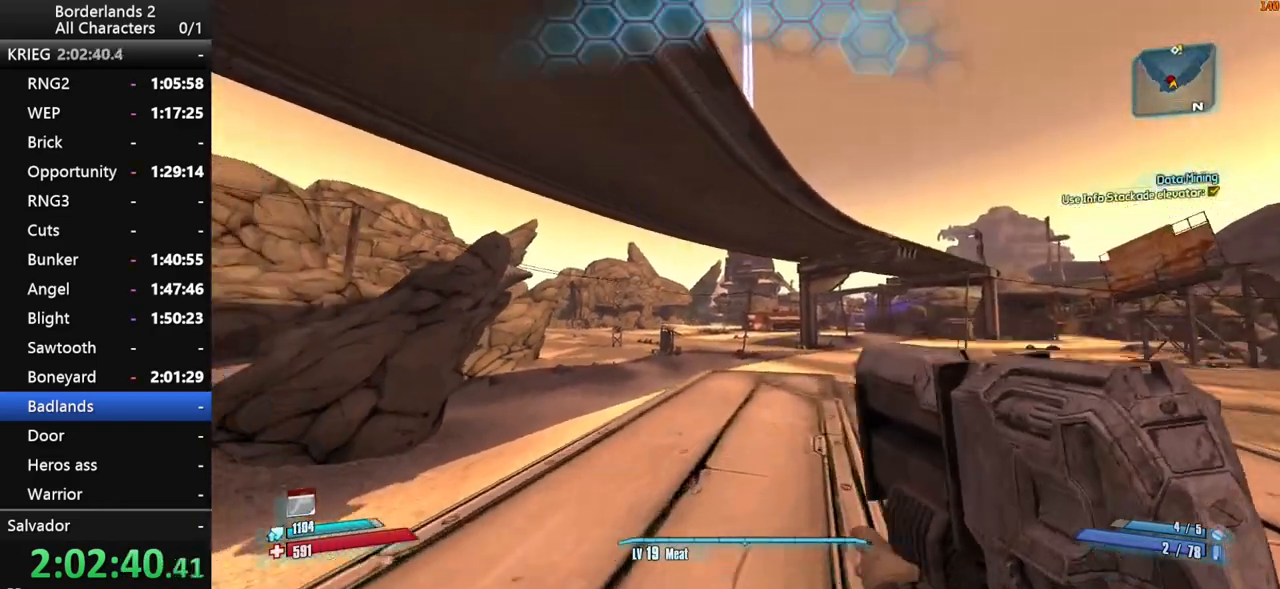
{"keys": ["w"], "mouse": [], "mouse_move": "still", "events": [[67, "a", "up"]]}
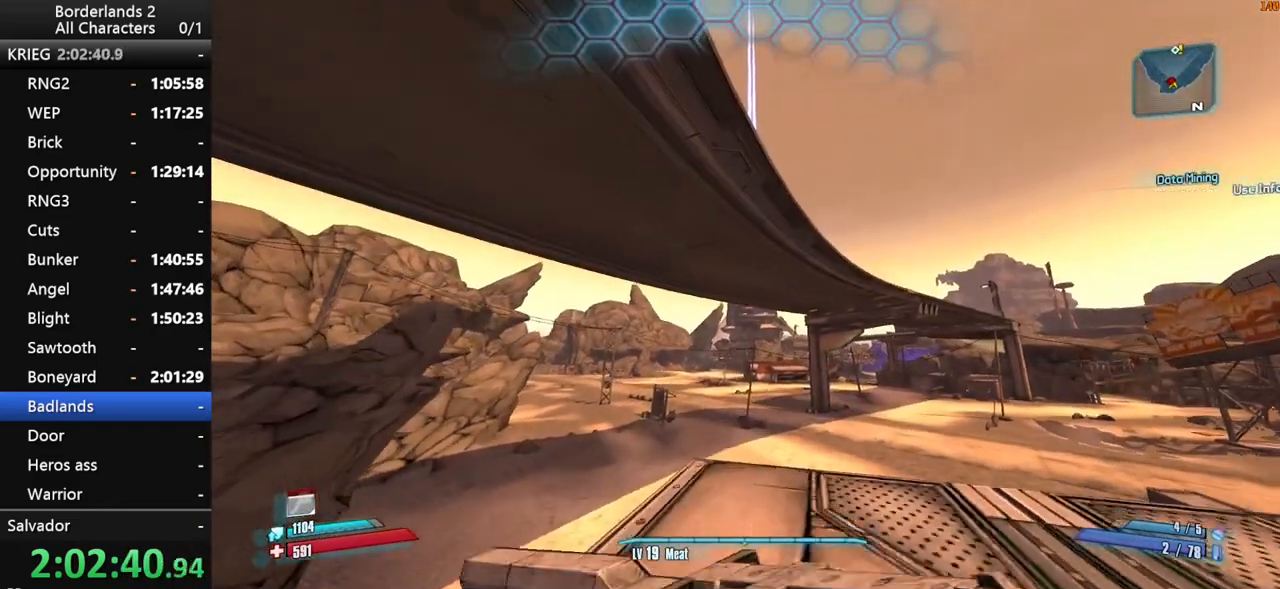
{"keys": ["w"], "mouse": [], "mouse_move": "down-right", "events": []}
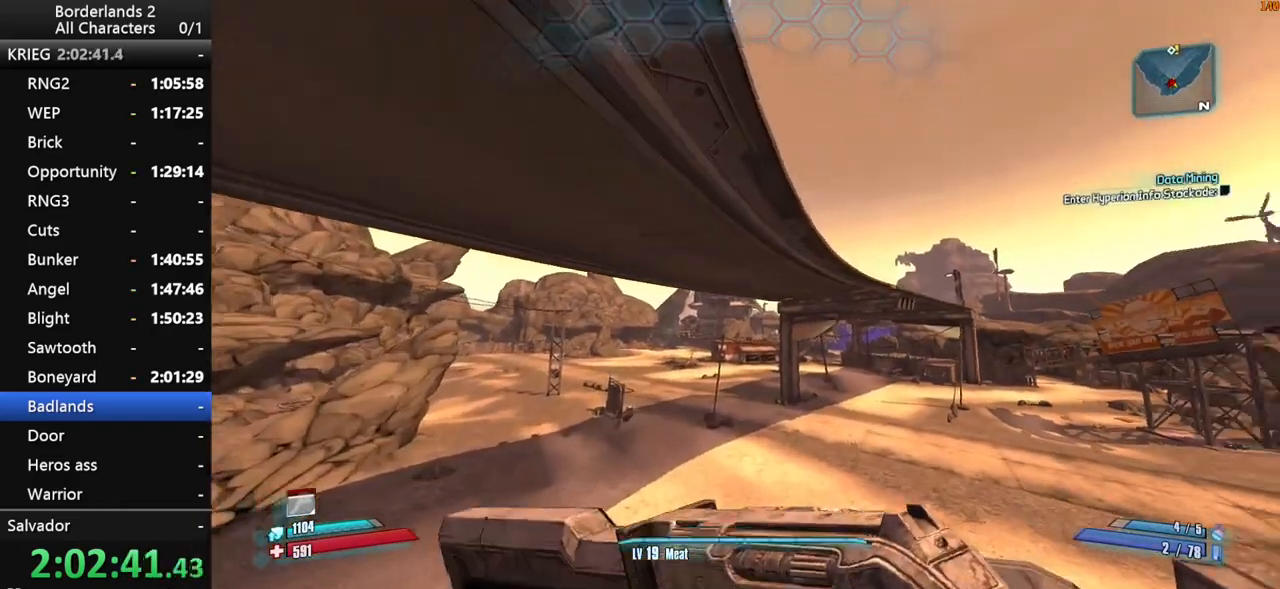
{"keys": ["w"], "mouse": [], "mouse_move": "down-right", "events": []}
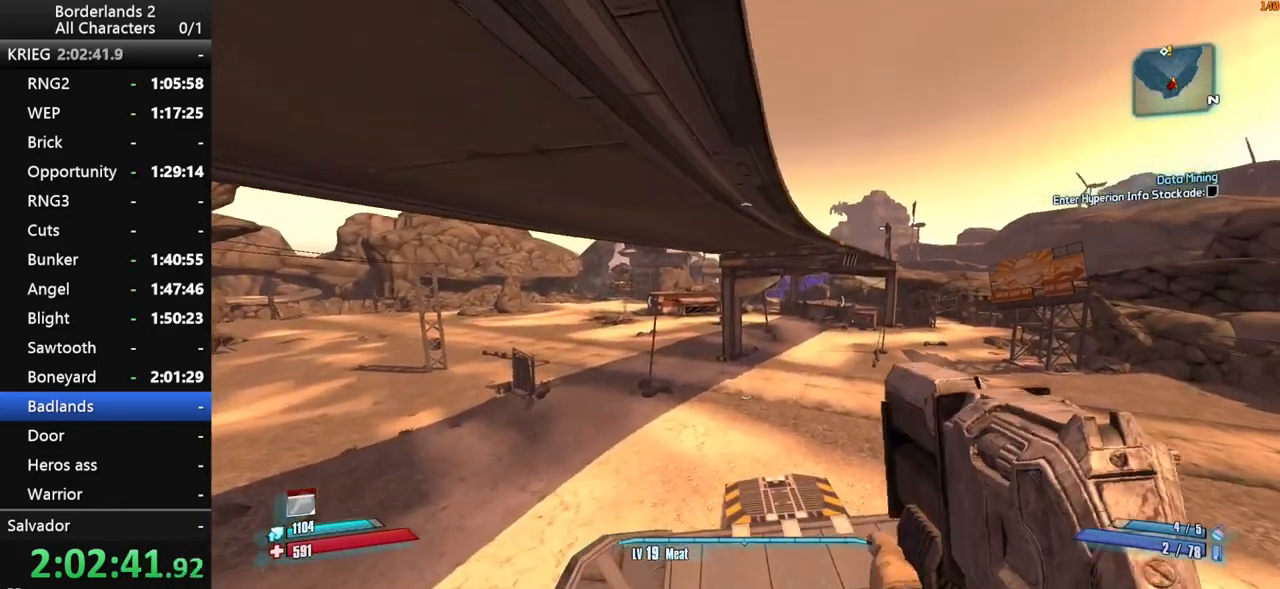
{"keys": ["w"], "mouse": [], "mouse_move": "still", "events": []}
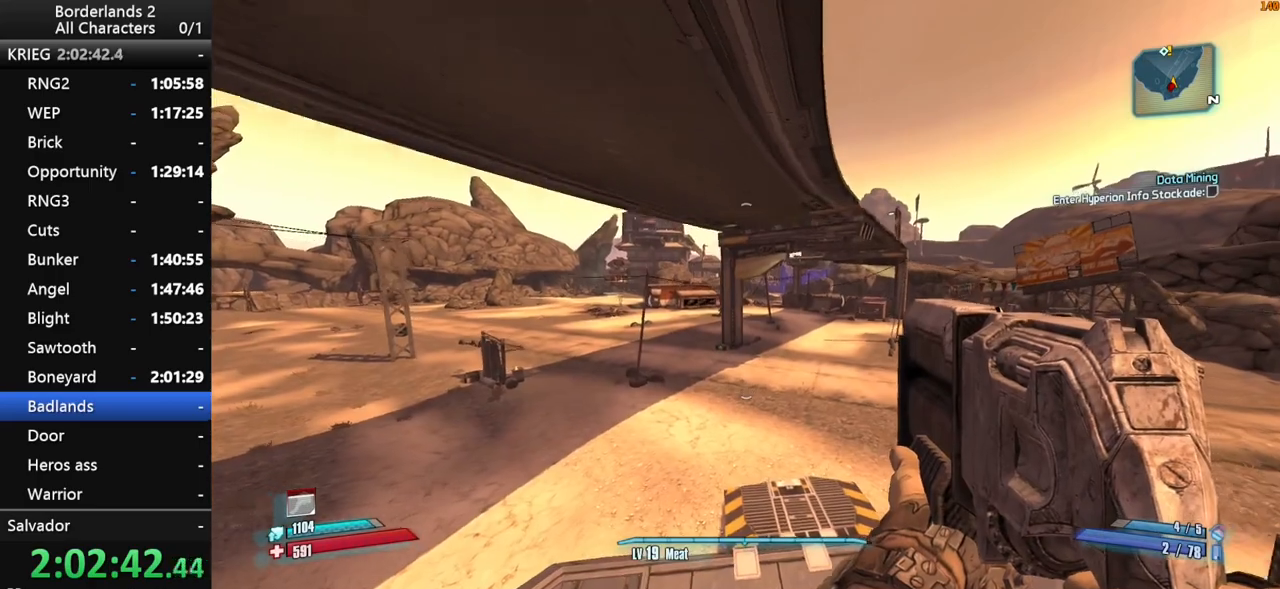
{"keys": ["d", "w"], "mouse": [], "mouse_move": "still", "events": [[367, "d", "down"]]}
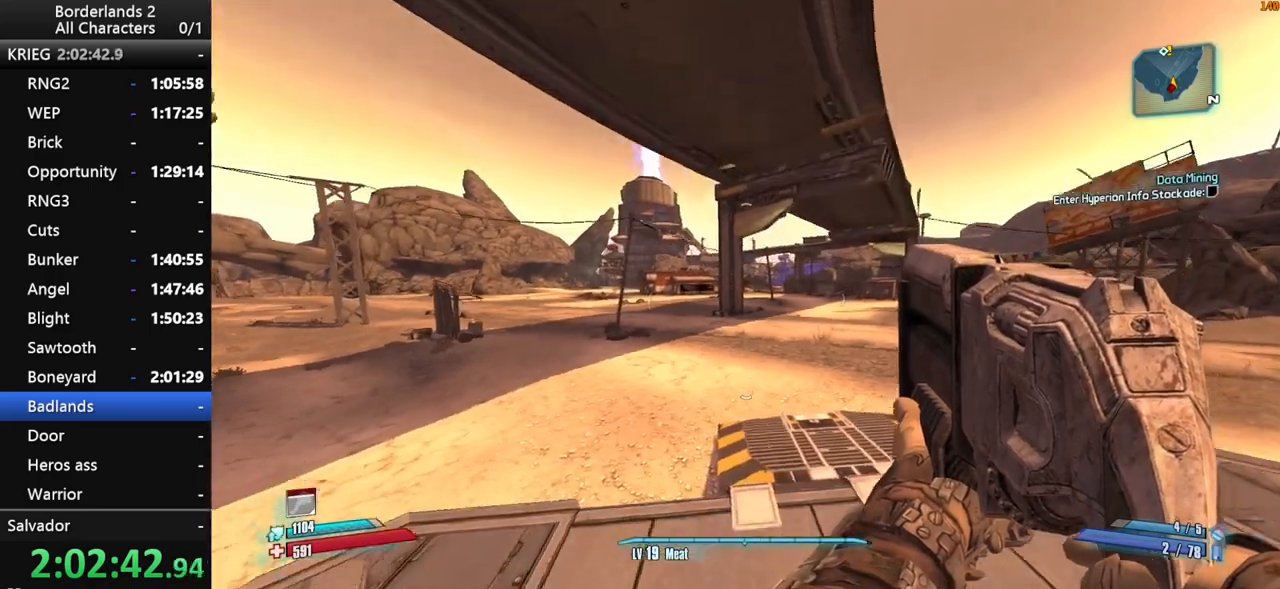
{"keys": ["d", "space", "w"], "mouse": [], "mouse_move": "still", "events": [[67, "d", "up"], [250, "space", "down"], [483, "d", "down"]]}
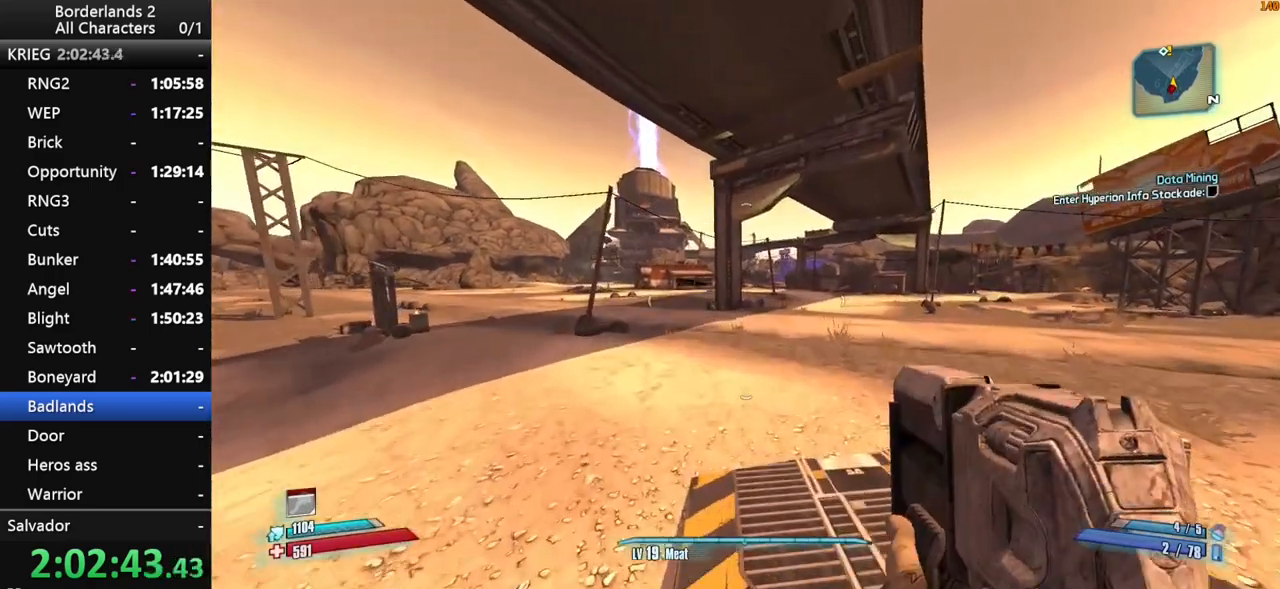
{"keys": ["d", "w"], "mouse": [], "mouse_move": "still", "events": [[117, "space", "up"]]}
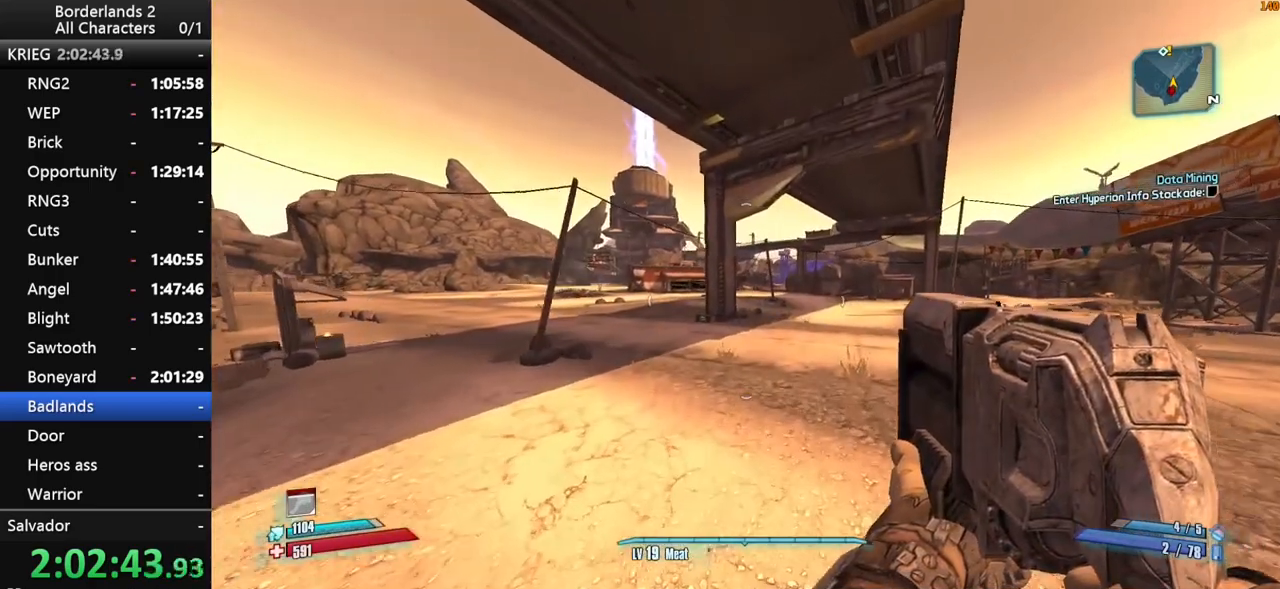
{"keys": ["w"], "mouse": [], "mouse_move": "still", "events": [[33, "d", "up"], [233, "d", "down"], [417, "d", "up"]]}
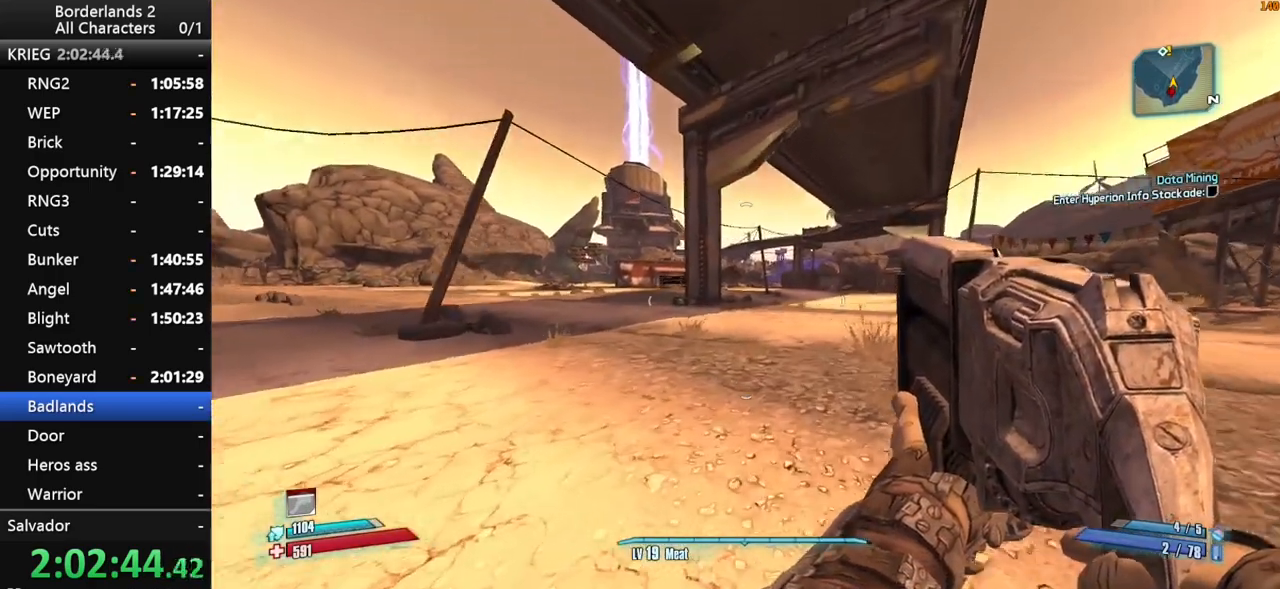
{"keys": ["space", "w"], "mouse": [], "mouse_move": "still", "events": [[150, "space", "down"]]}
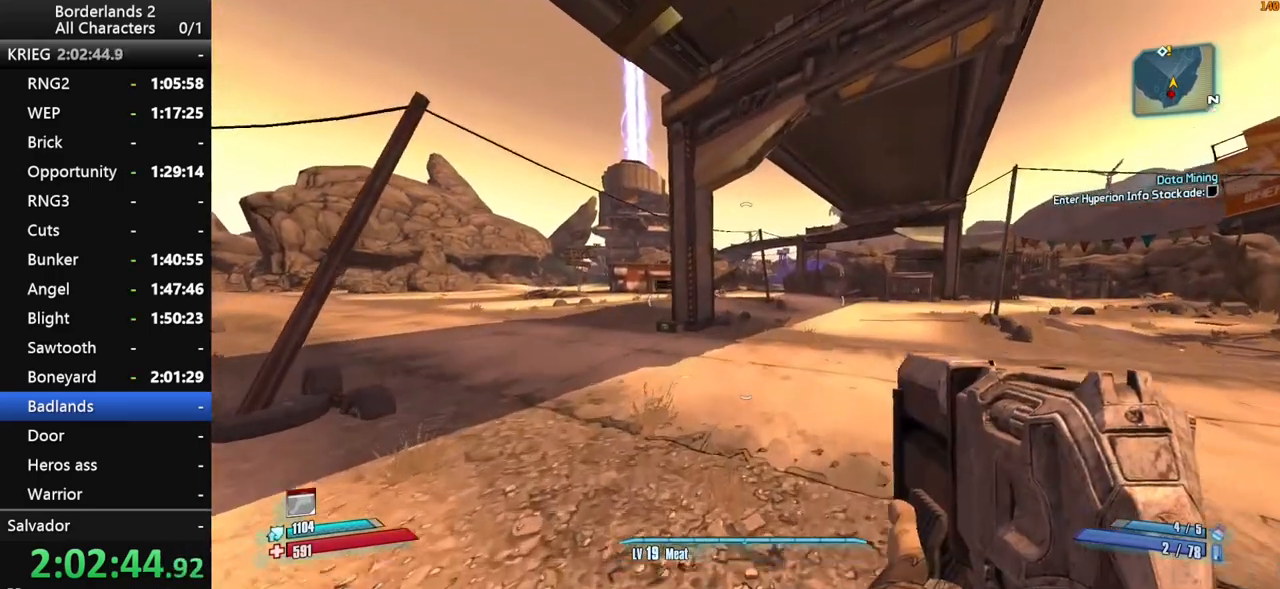
{"keys": ["d", "w"], "mouse": [], "mouse_move": "still", "events": [[167, "d", "down"], [300, "space", "up"]]}
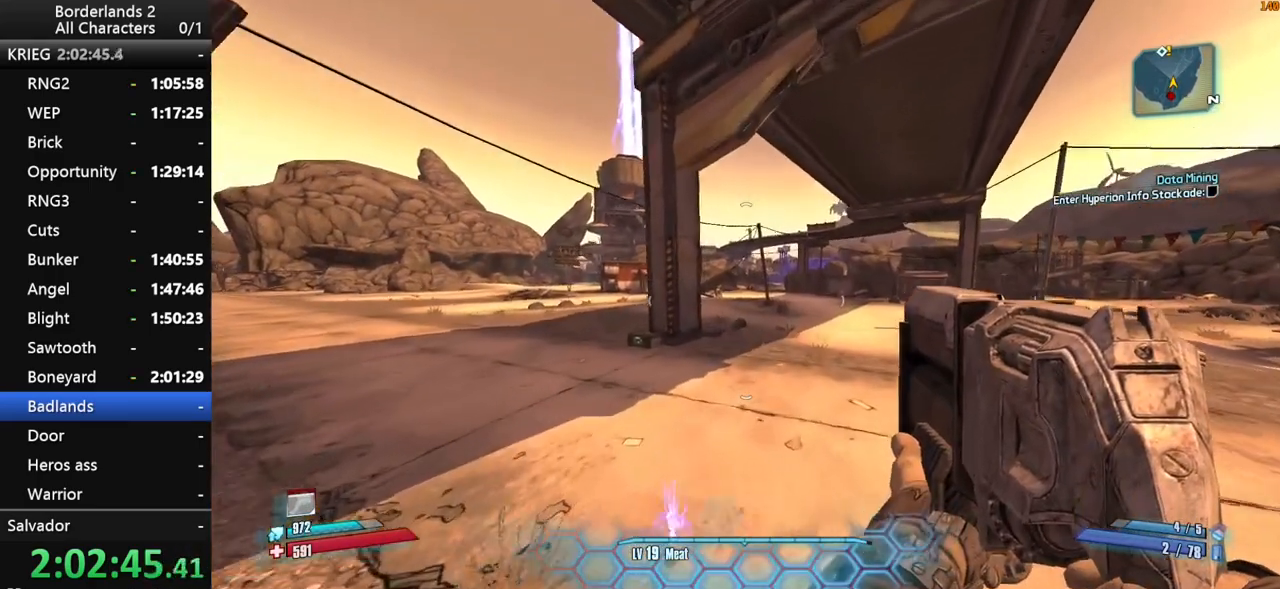
{"keys": ["space", "w"], "mouse": [], "mouse_move": "still", "events": [[417, "d", "up"], [500, "space", "down"]]}
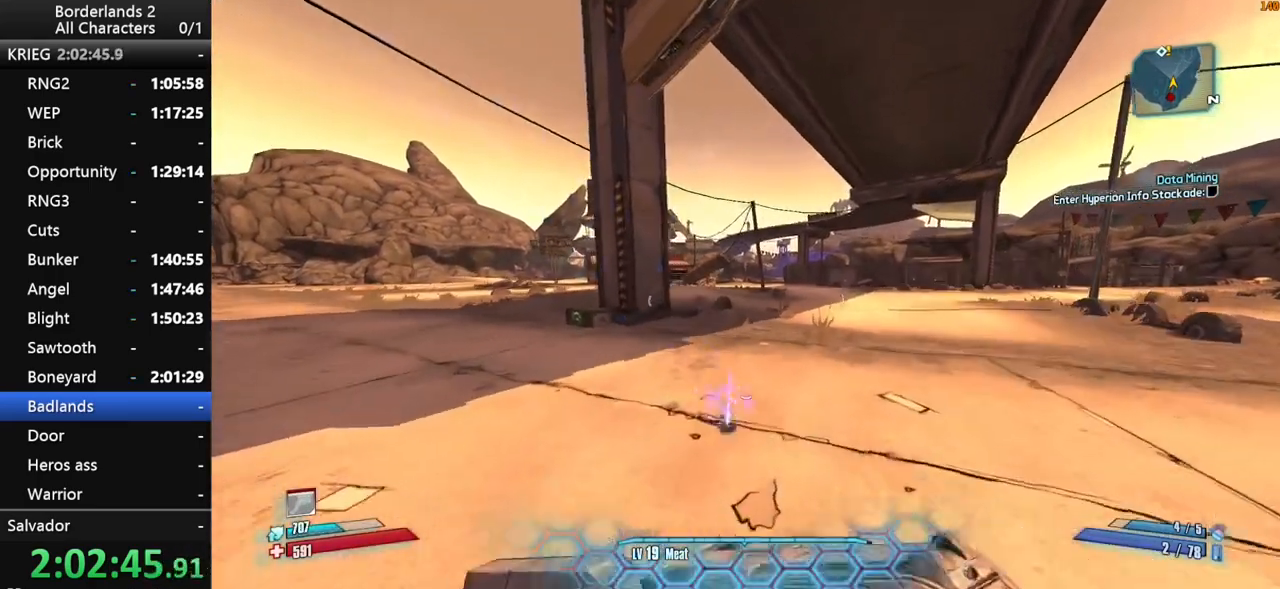
{"keys": ["d", "w"], "mouse": [], "mouse_move": "still", "events": [[150, "d", "down"], [283, "space", "up"]]}
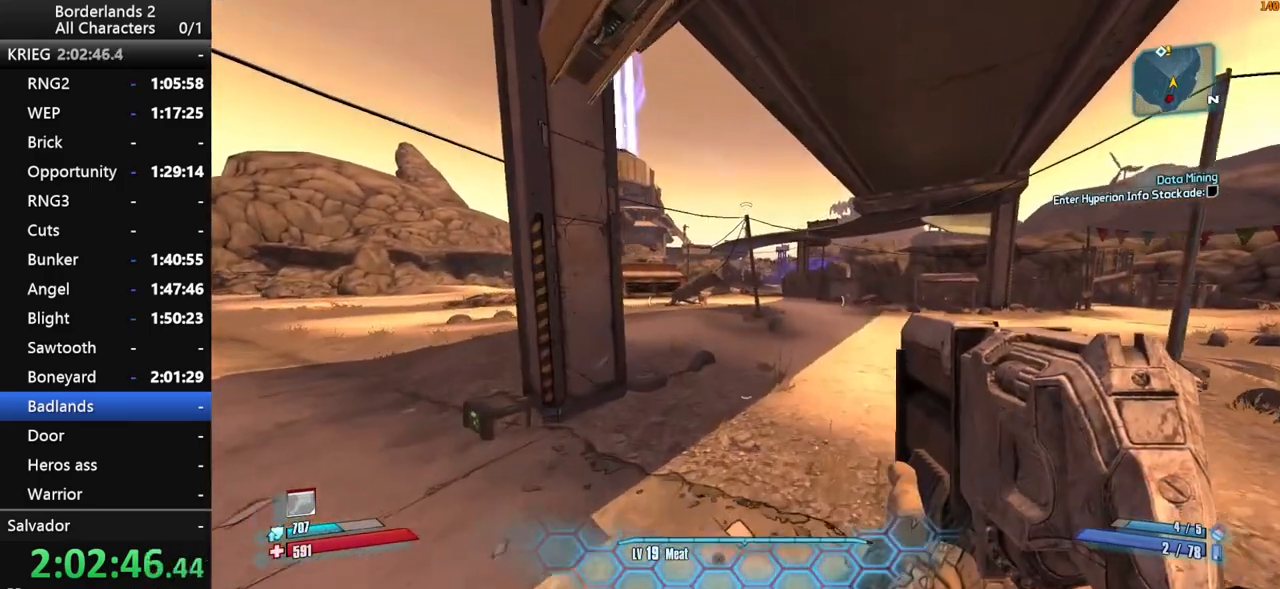
{"keys": ["w"], "mouse": [], "mouse_move": "still", "events": [[500, "d", "up"]]}
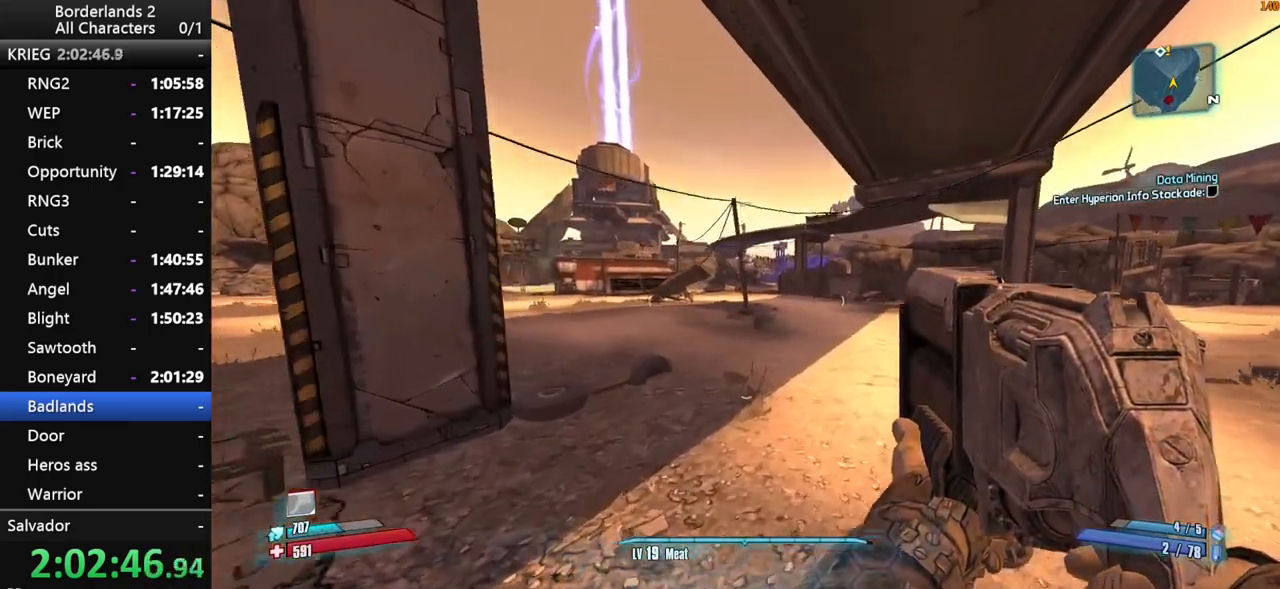
{"keys": ["shift_l", "space", "w"], "mouse": [], "mouse_move": "still", "events": [[133, "shift_l", "down"], [367, "space", "down"]]}
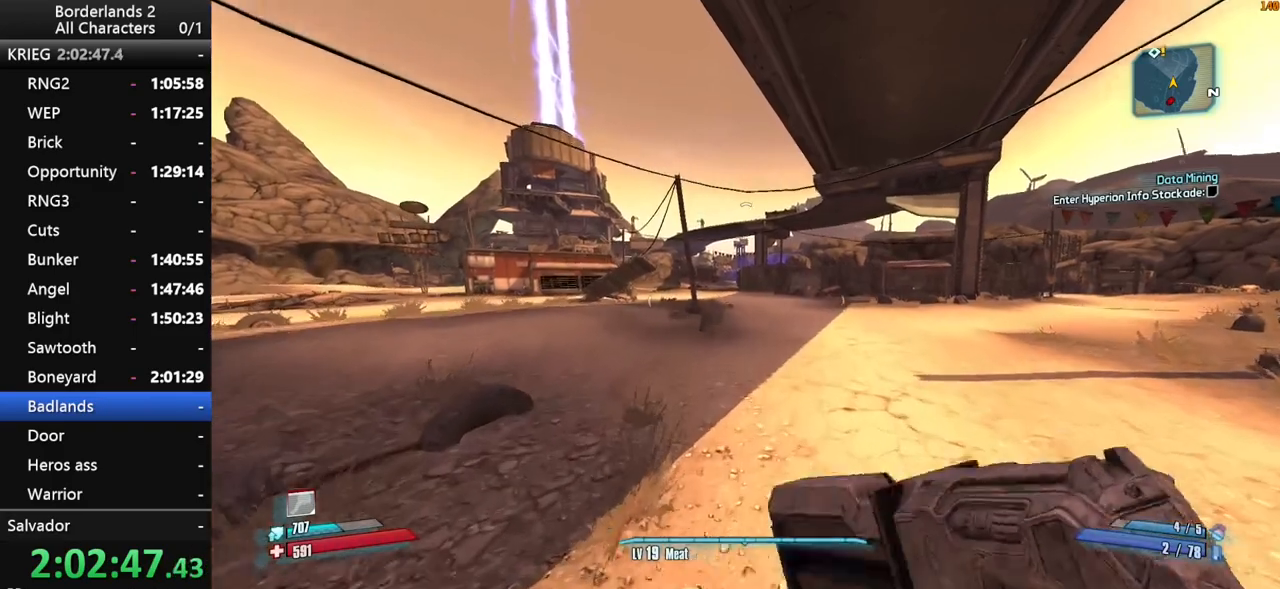
{"keys": ["w"], "mouse": [], "mouse_move": "still", "events": [[200, "shift_l", "up"], [200, "space", "up"], [250, "space", "down"], [283, "space", "up"]]}
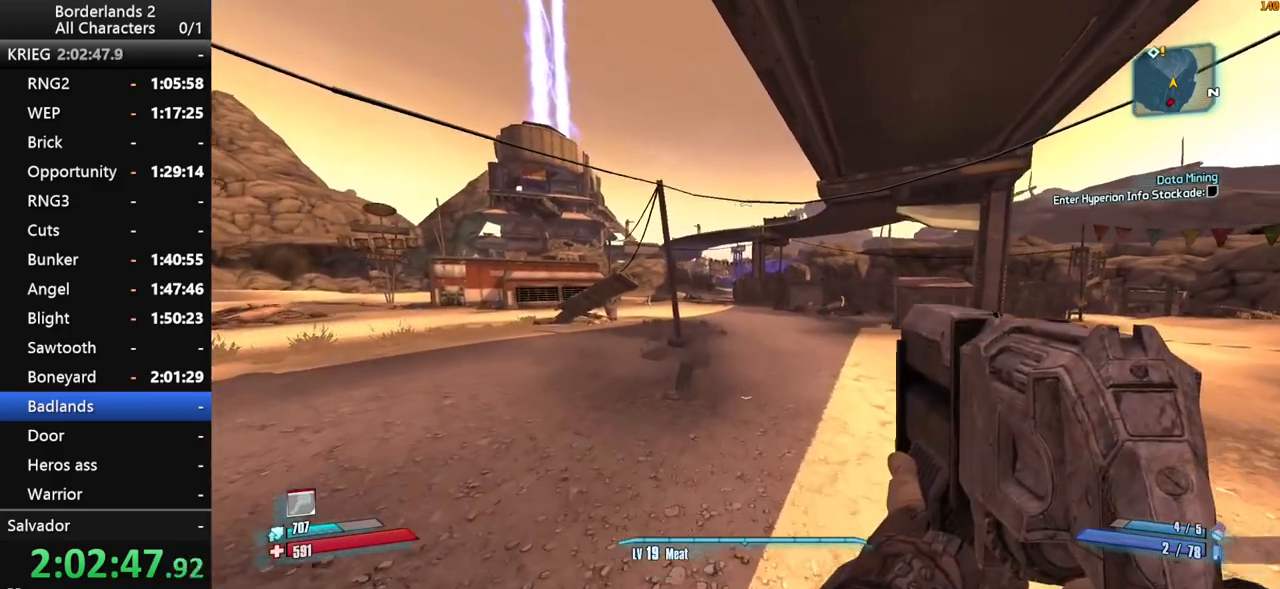
{"keys": ["w"], "mouse": [], "mouse_move": "still", "events": []}
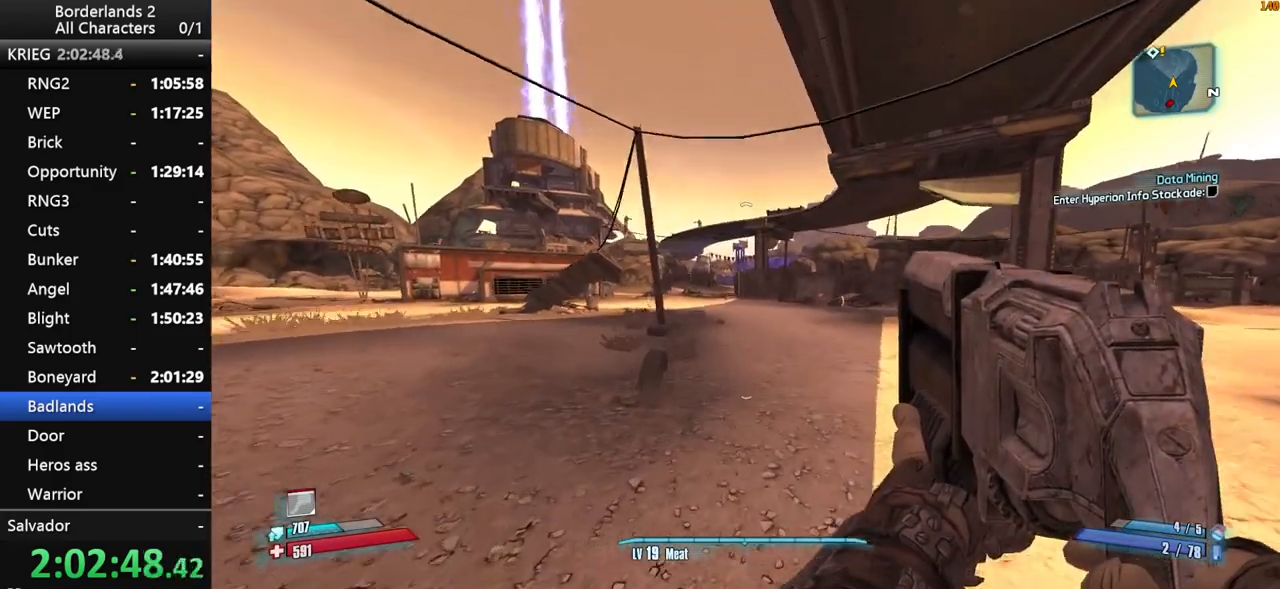
{"keys": ["space", "w"], "mouse": [], "mouse_move": "still", "events": [[317, "space", "down"]]}
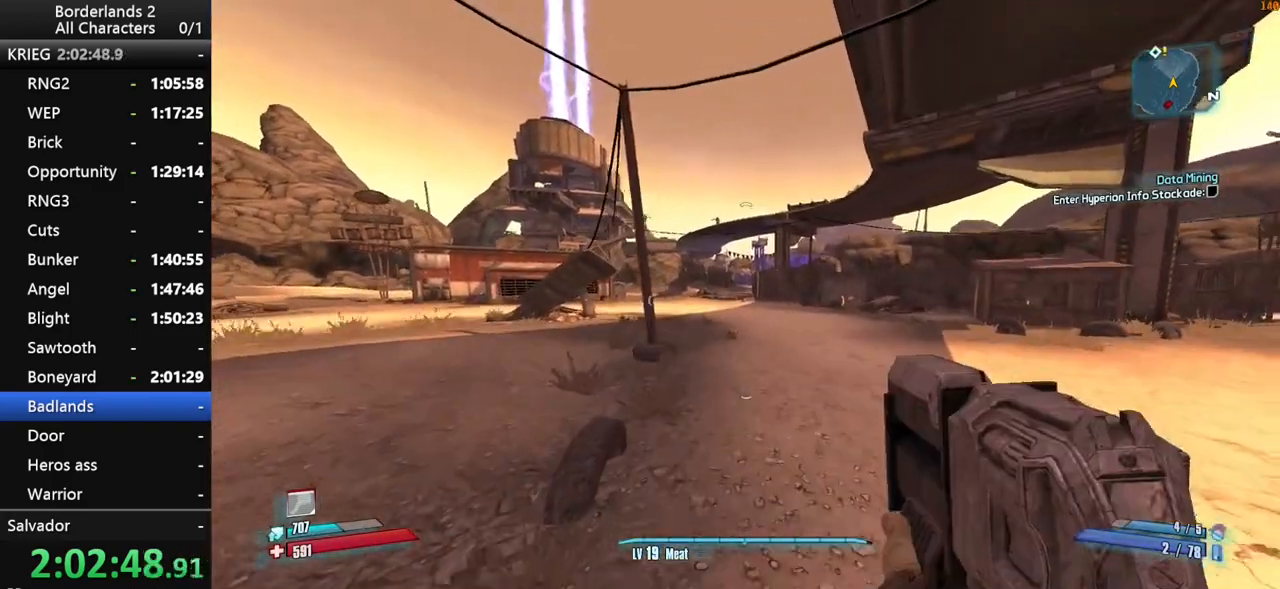
{"keys": ["w"], "mouse": [], "mouse_move": "still", "events": [[50, "space", "up"]]}
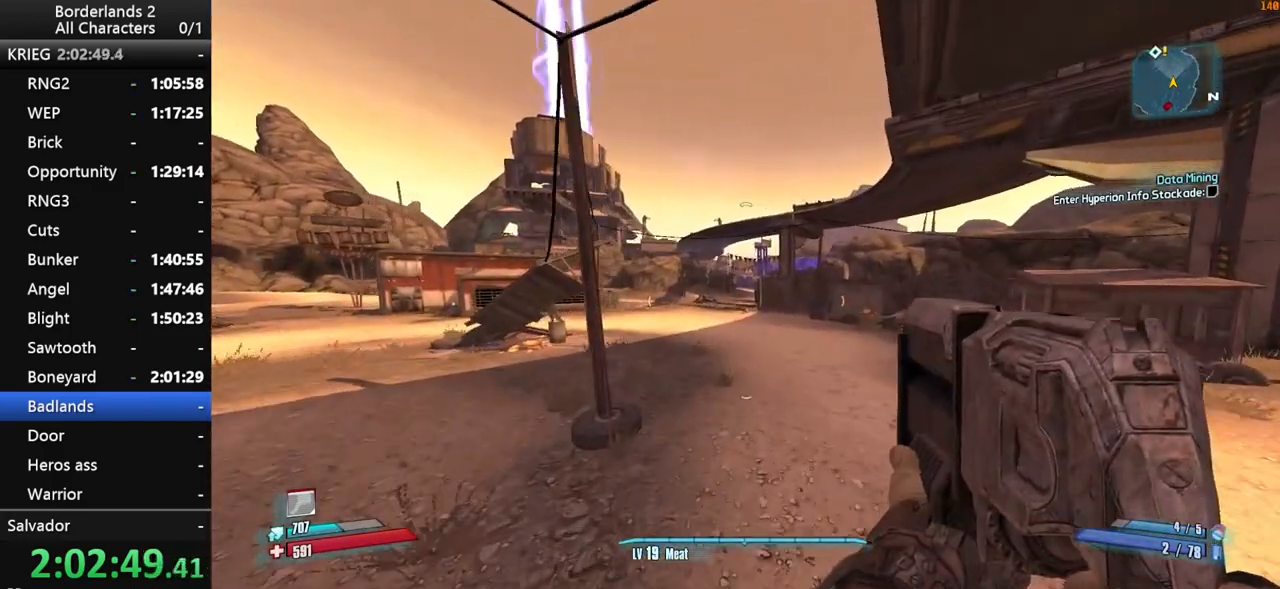
{"keys": ["w"], "mouse": [], "mouse_move": "still", "events": []}
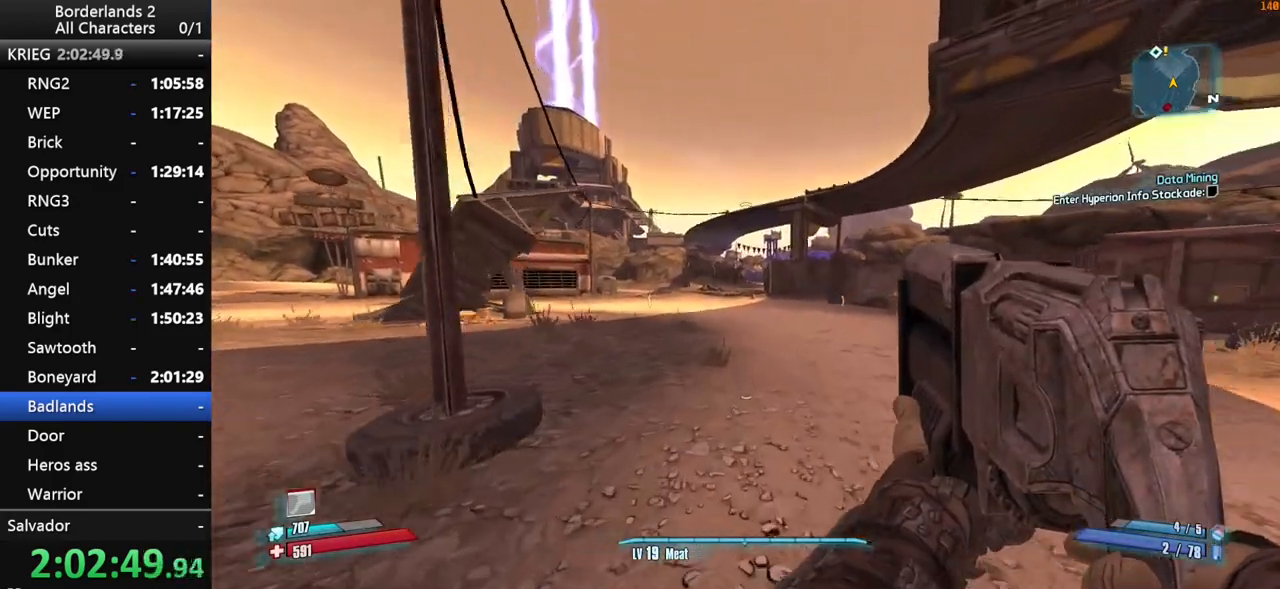
{"keys": ["w"], "mouse": [], "mouse_move": "still", "events": [[133, "shift_l", "down"], [183, "space", "down"], [267, "shift_l", "up"], [367, "space", "up"]]}
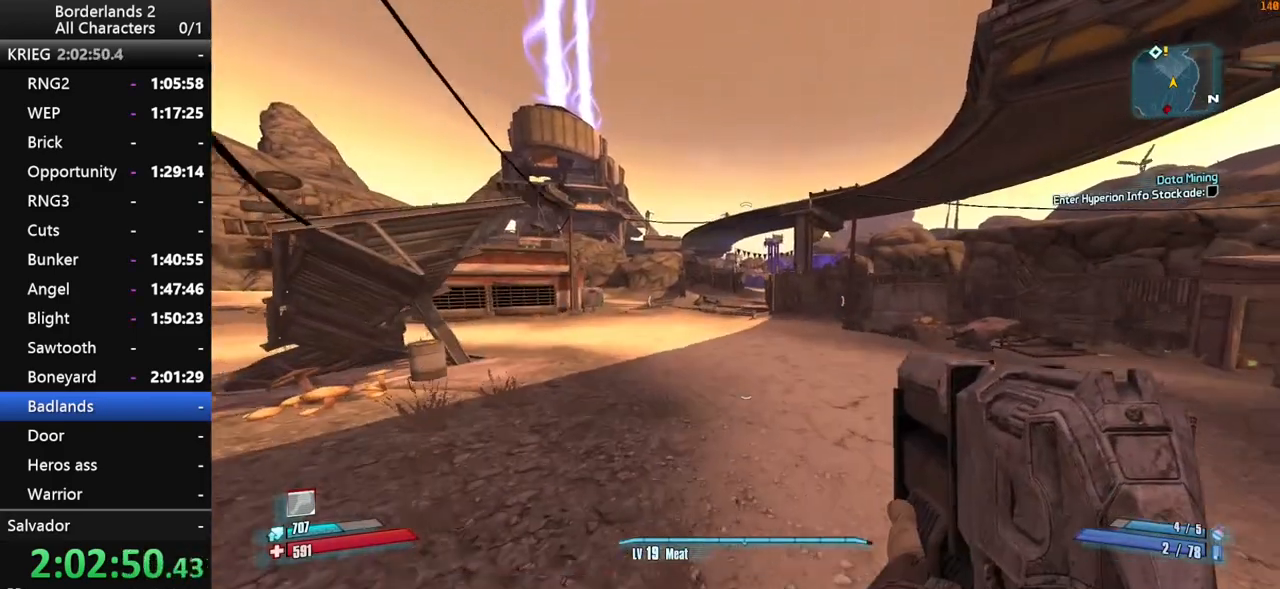
{"keys": ["a", "w"], "mouse": [], "mouse_move": "still", "events": [[433, "a", "down"]]}
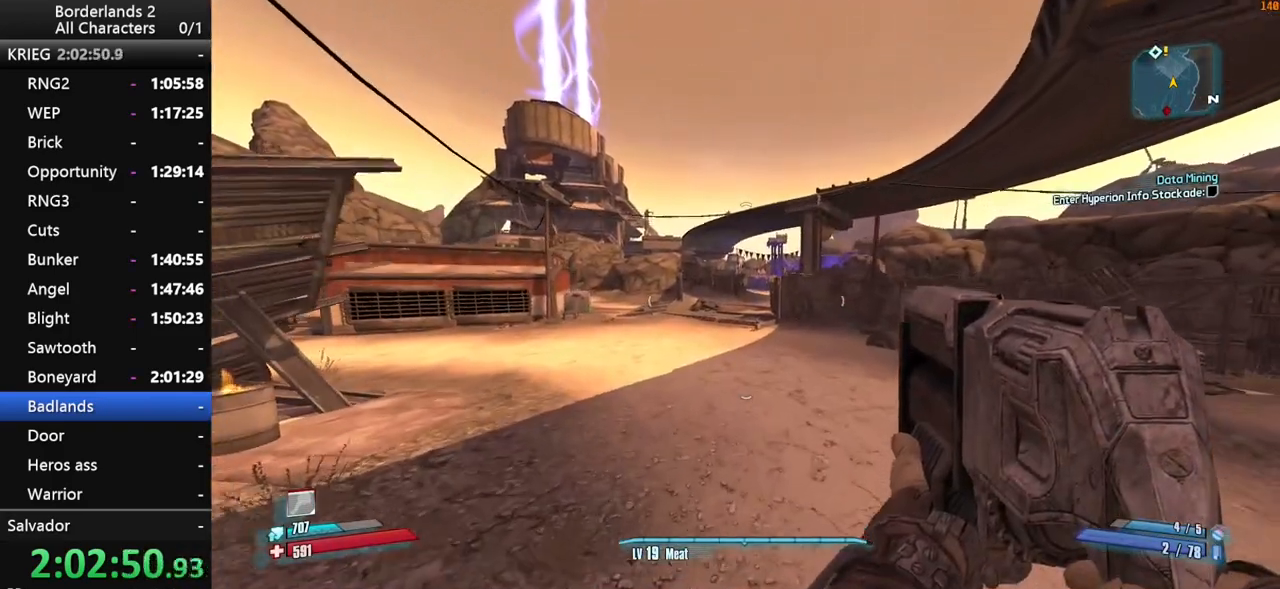
{"keys": ["space", "w"], "mouse": [], "mouse_move": "still", "events": [[117, "a", "up"], [500, "space", "down"]]}
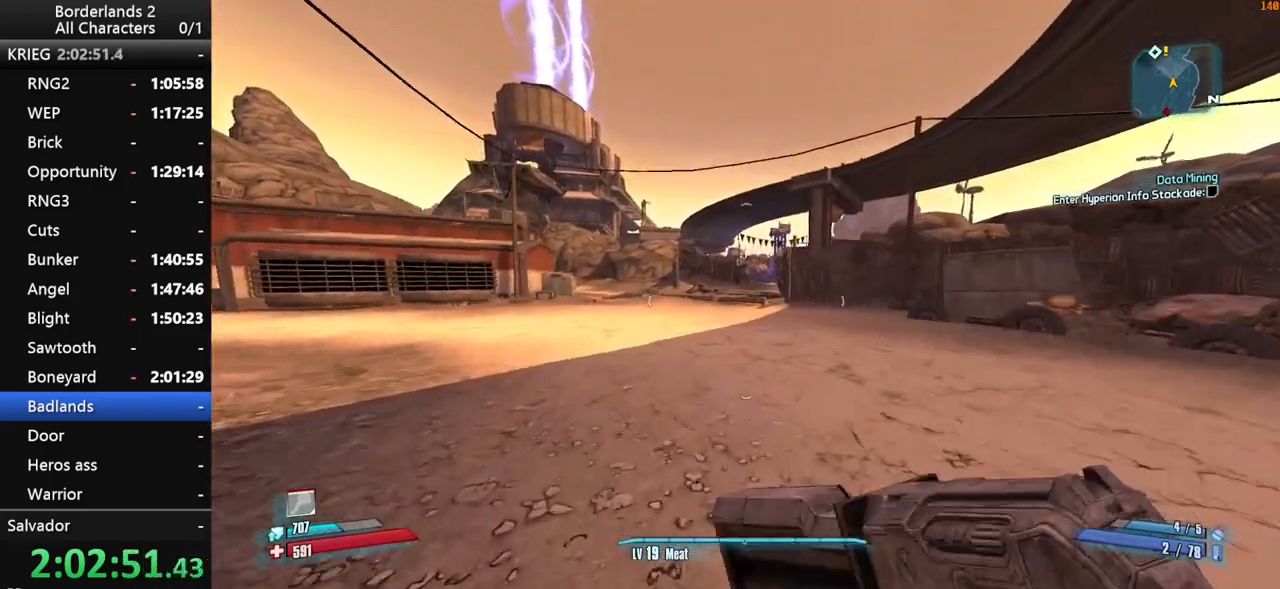
{"keys": ["d", "w"], "mouse": [], "mouse_move": "still", "events": [[83, "shift_l", "down"], [183, "d", "down"], [183, "shift_l", "up"], [183, "space", "up"]]}